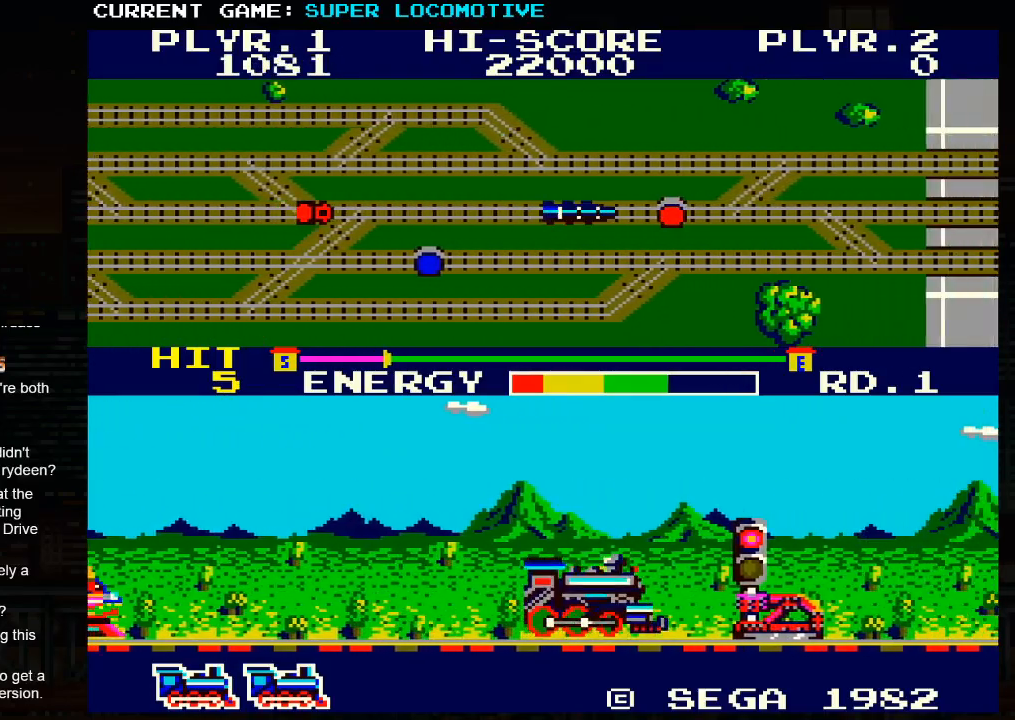
Gameplay with a controller (arcade stick); each line is a JSON object with the inputs held at the frame after it. "events" lists button and stick changes between this image and that frame as [ms after this image, input, new state], when the widget could be followed in between. Not read: L3 R3.
{"buttons": [], "left_stick": "right", "events": [[67, "left_stick", "left"], [133, "TRIANGLE", "down"], [133, "left_stick", "center"], [183, "left_stick", "right"], [233, "TRIANGLE", "up"], [433, "SQUARE", "down"], [500, "SQUARE", "up"]]}
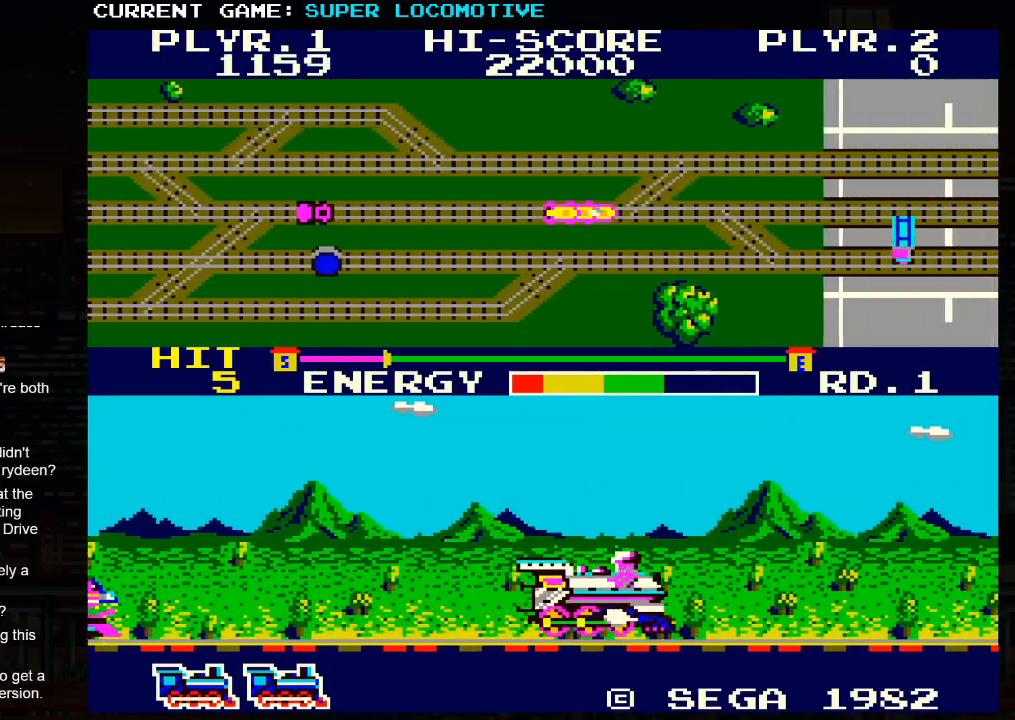
{"buttons": [], "left_stick": "down", "events": [[483, "left_stick", "down"]]}
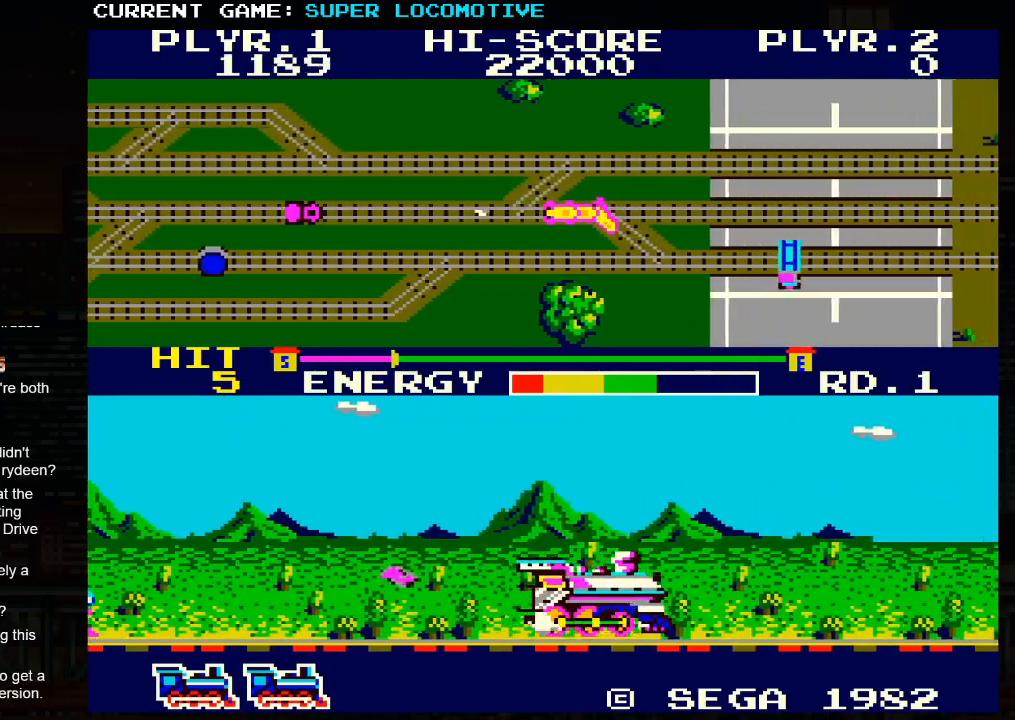
{"buttons": ["SQUARE"], "left_stick": "right", "events": [[83, "left_stick", "down-right"], [333, "left_stick", "right"], [450, "SQUARE", "down"]]}
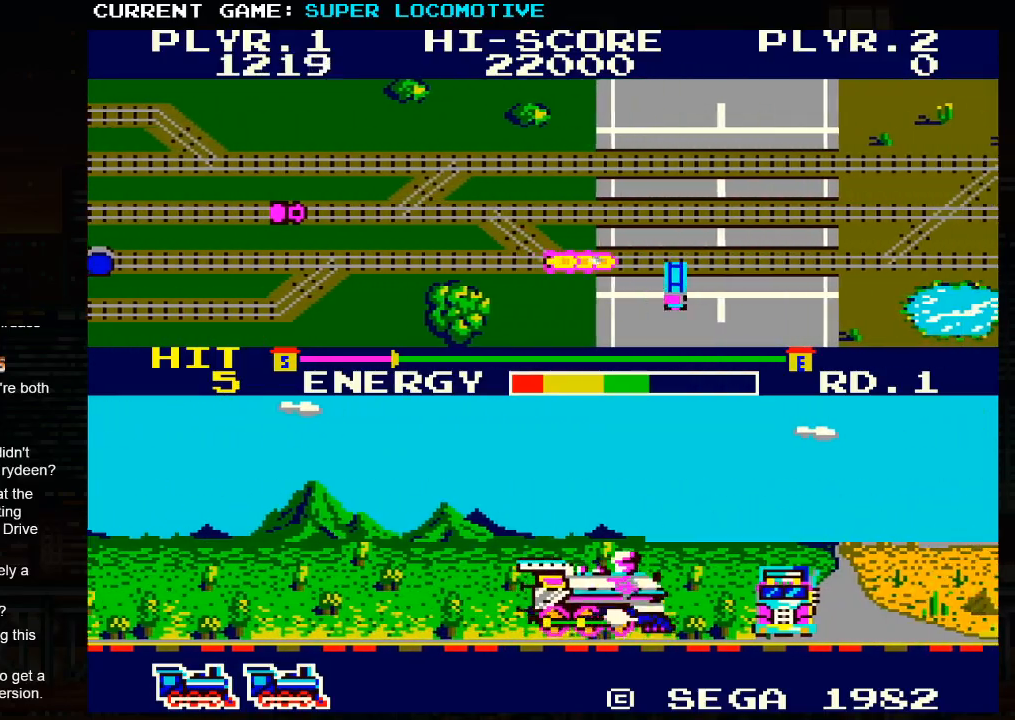
{"buttons": [], "left_stick": "right", "events": [[33, "SQUARE", "up"], [300, "SQUARE", "down"], [367, "SQUARE", "up"]]}
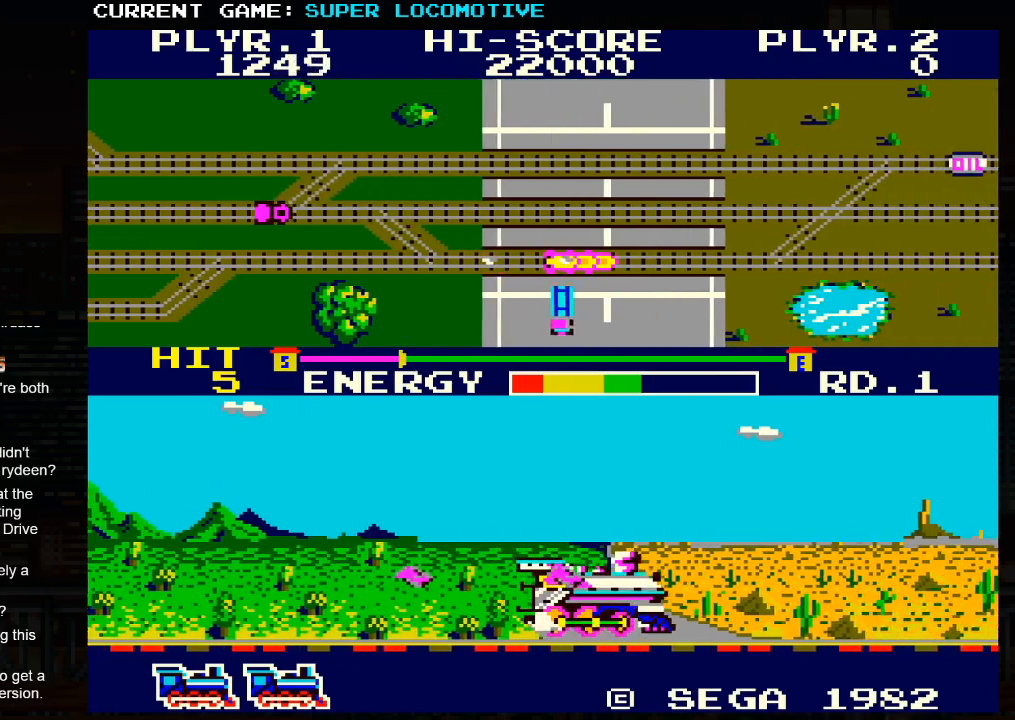
{"buttons": [], "left_stick": "up-right", "events": [[100, "SQUARE", "down"], [183, "SQUARE", "up"], [467, "left_stick", "up-right"]]}
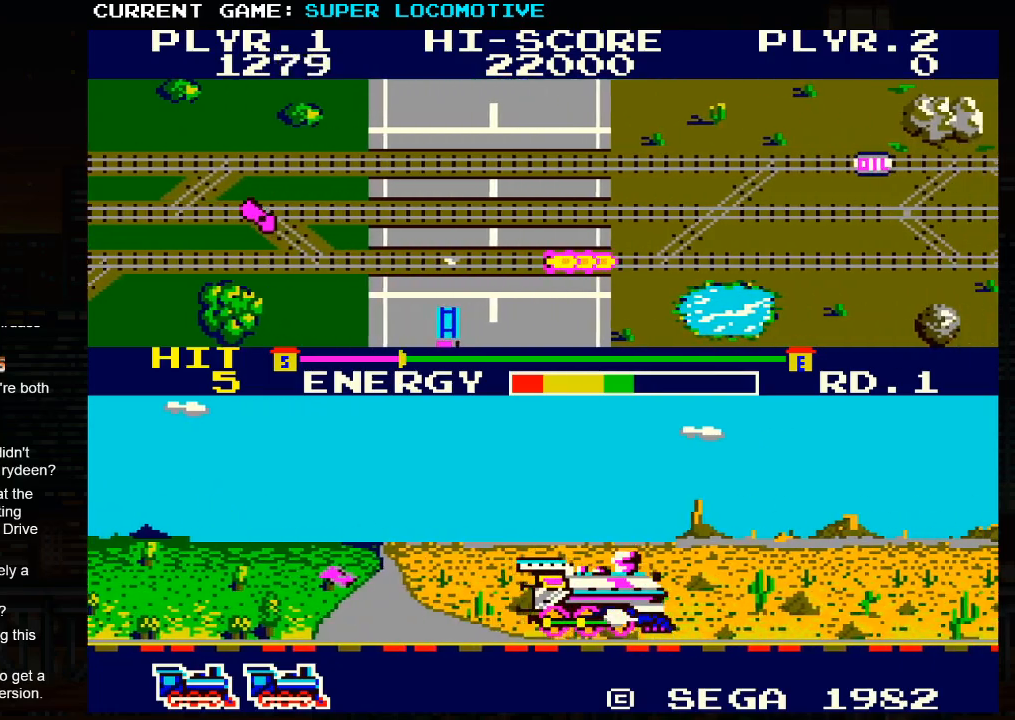
{"buttons": [], "left_stick": "up-right", "events": []}
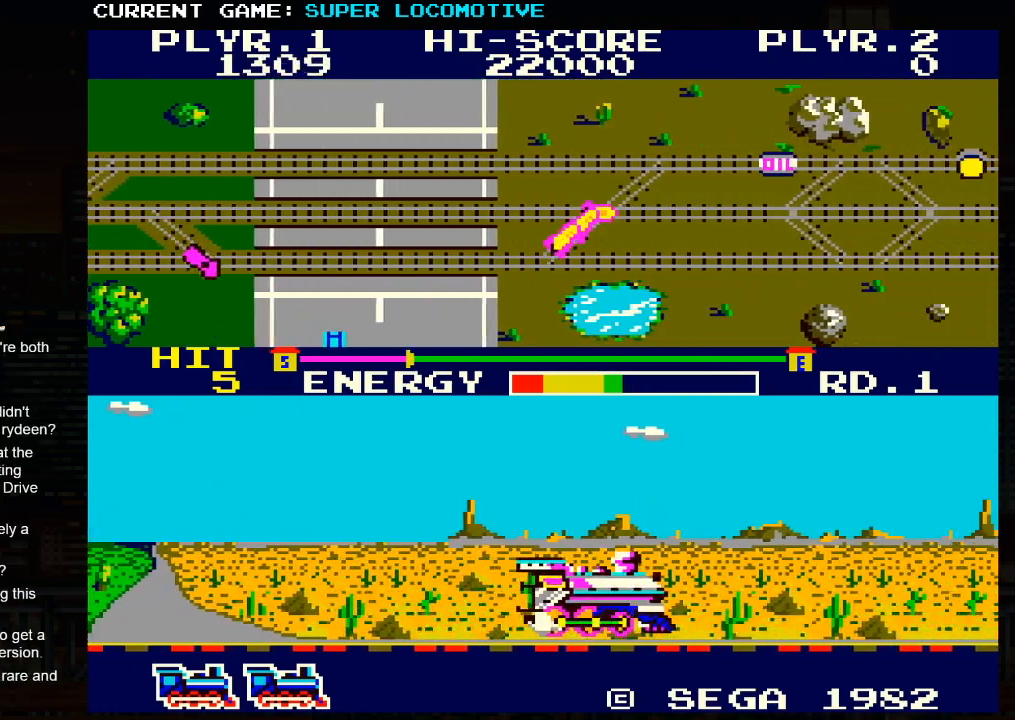
{"buttons": [], "left_stick": "right", "events": [[417, "left_stick", "right"]]}
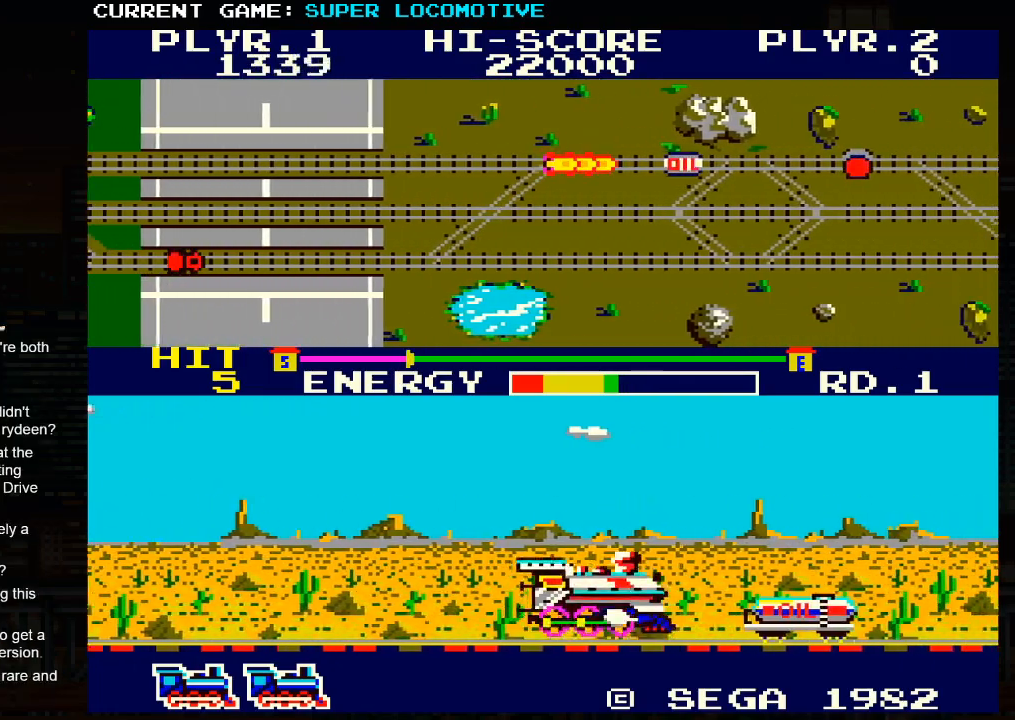
{"buttons": [], "left_stick": "left", "events": [[133, "SQUARE", "down"], [150, "SQUARE", "up"], [233, "left_stick", "left"]]}
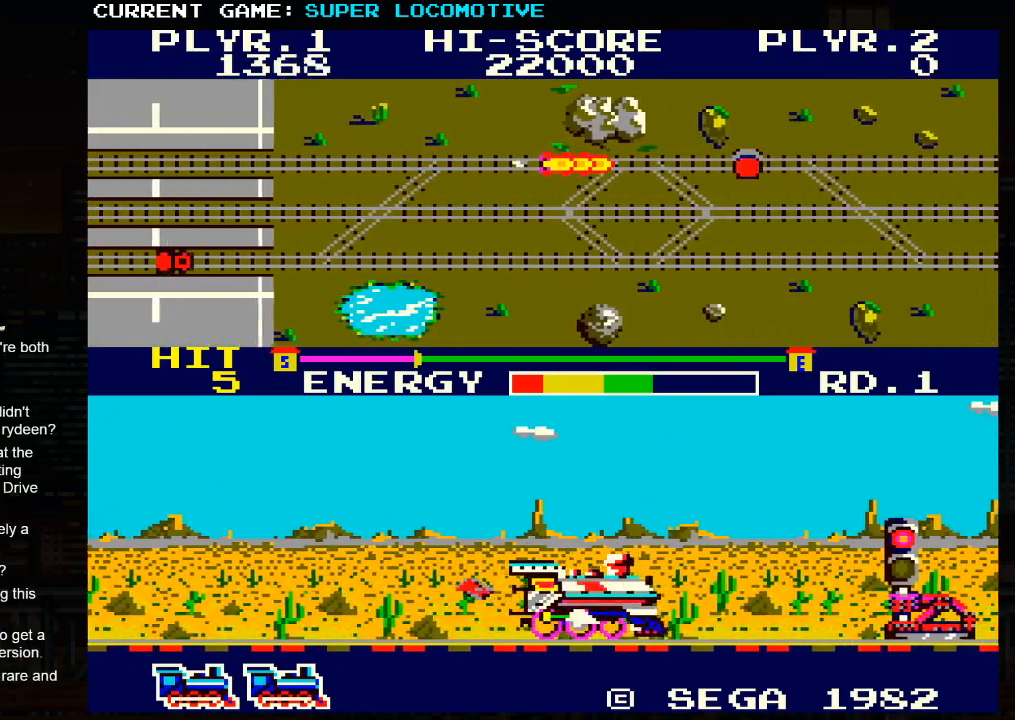
{"buttons": [], "left_stick": "down-right", "events": [[467, "left_stick", "down-right"]]}
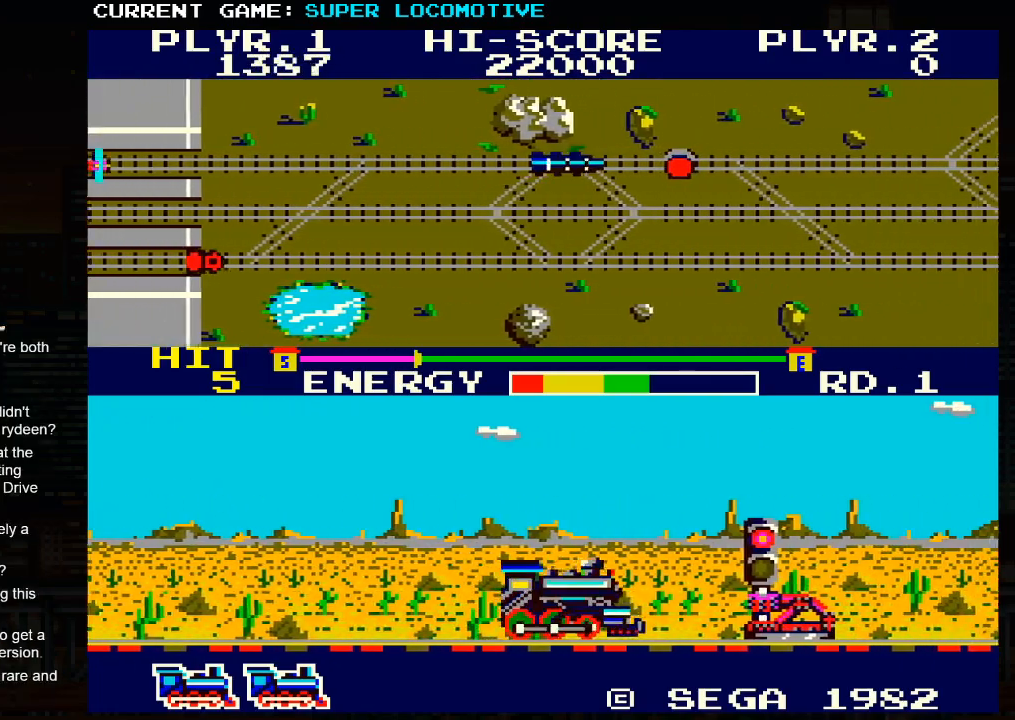
{"buttons": ["TRIANGLE"], "left_stick": "down-right", "events": [[350, "TRIANGLE", "down"]]}
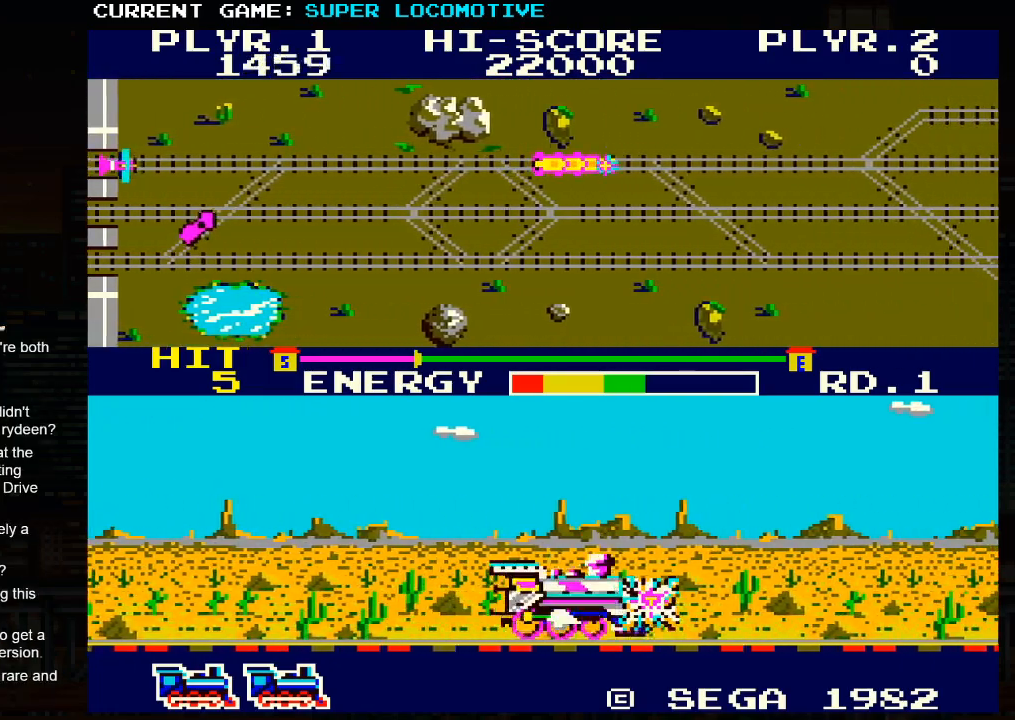
{"buttons": [], "left_stick": "right", "events": [[17, "TRIANGLE", "up"], [167, "left_stick", "right"], [200, "SQUARE", "down"], [283, "SQUARE", "up"]]}
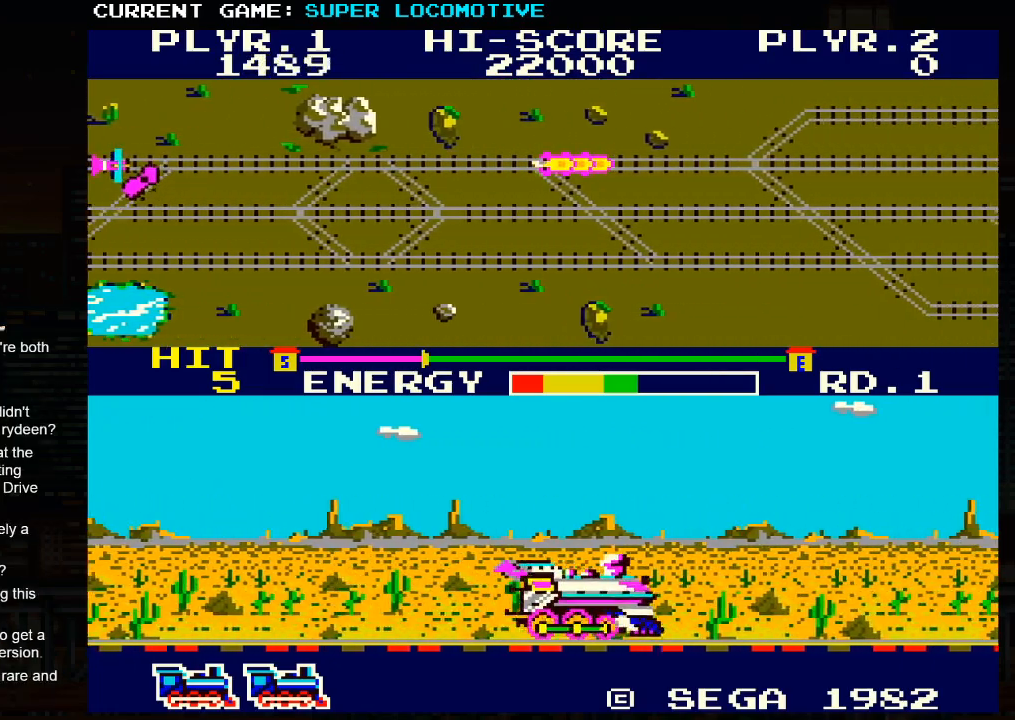
{"buttons": [], "left_stick": "down-right", "events": [[217, "SQUARE", "down"], [250, "SQUARE", "up"], [317, "left_stick", "down-right"]]}
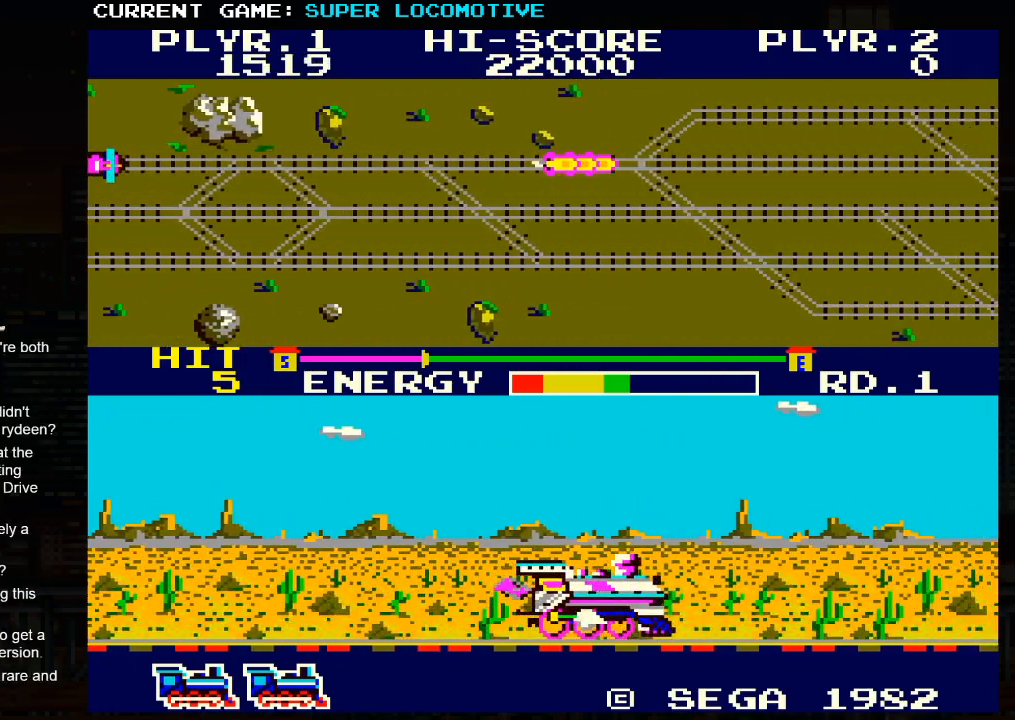
{"buttons": [], "left_stick": "right", "events": [[417, "left_stick", "right"]]}
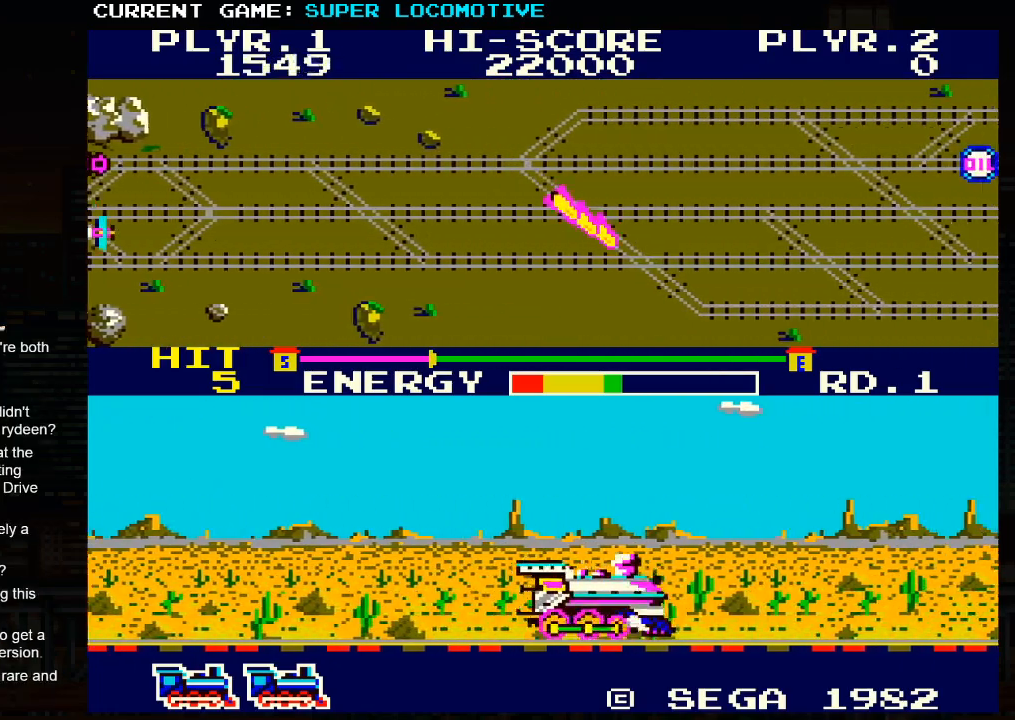
{"buttons": [], "left_stick": "up-right", "events": [[333, "left_stick", "up-right"]]}
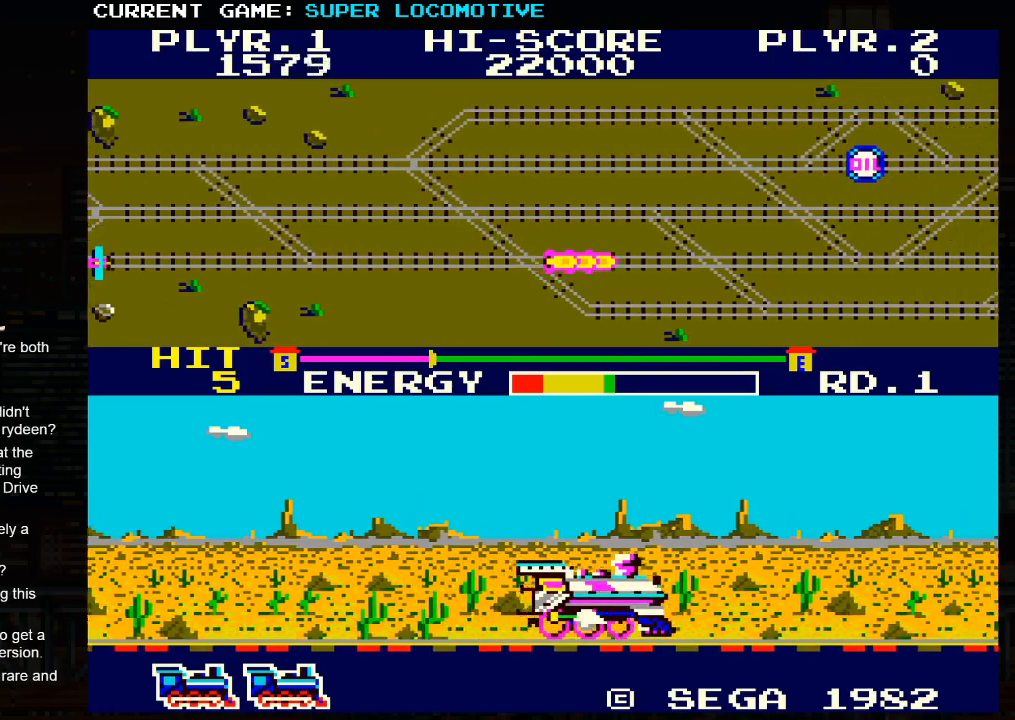
{"buttons": [], "left_stick": "up-right", "events": [[117, "left_stick", "up"], [500, "left_stick", "up-right"]]}
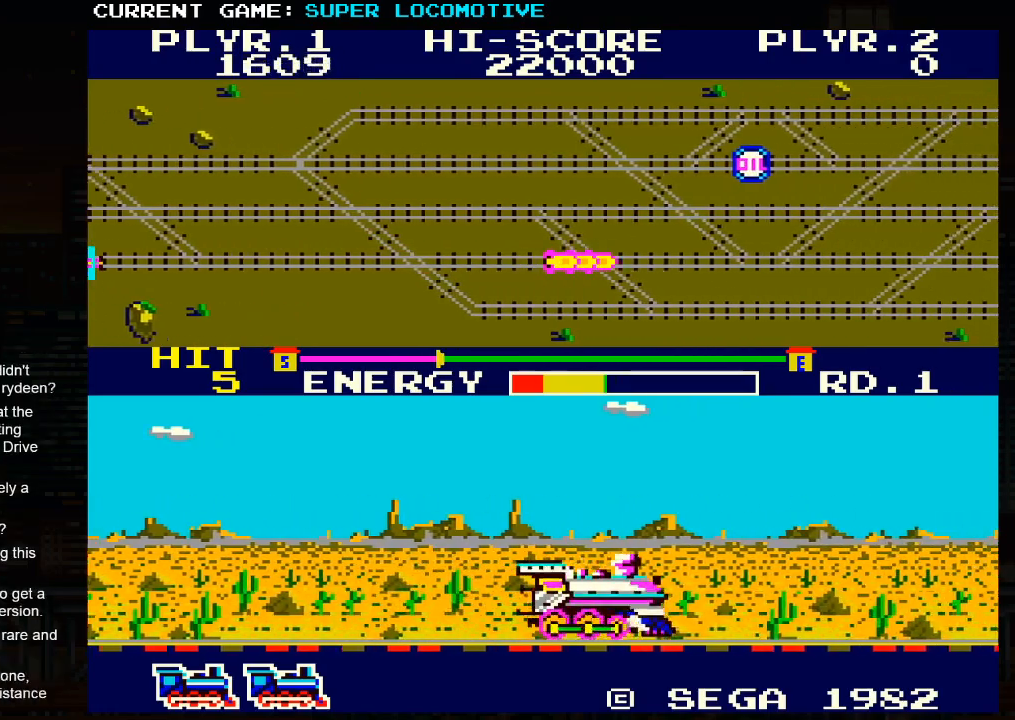
{"buttons": [], "left_stick": "up-right", "events": []}
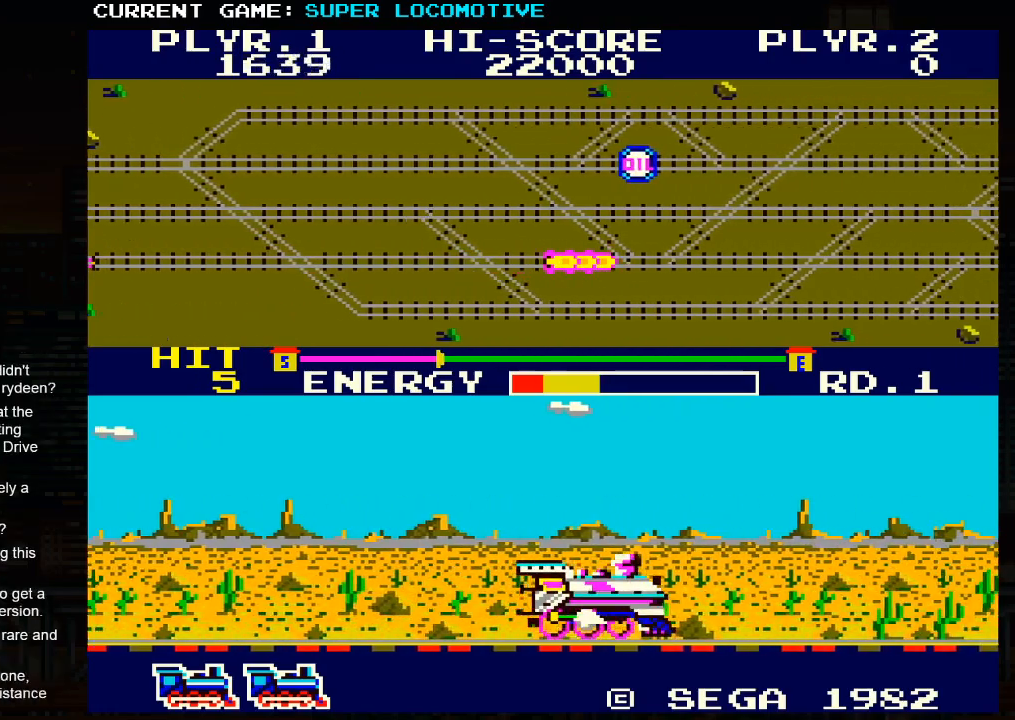
{"buttons": [], "left_stick": "up", "events": [[83, "left_stick", "up"]]}
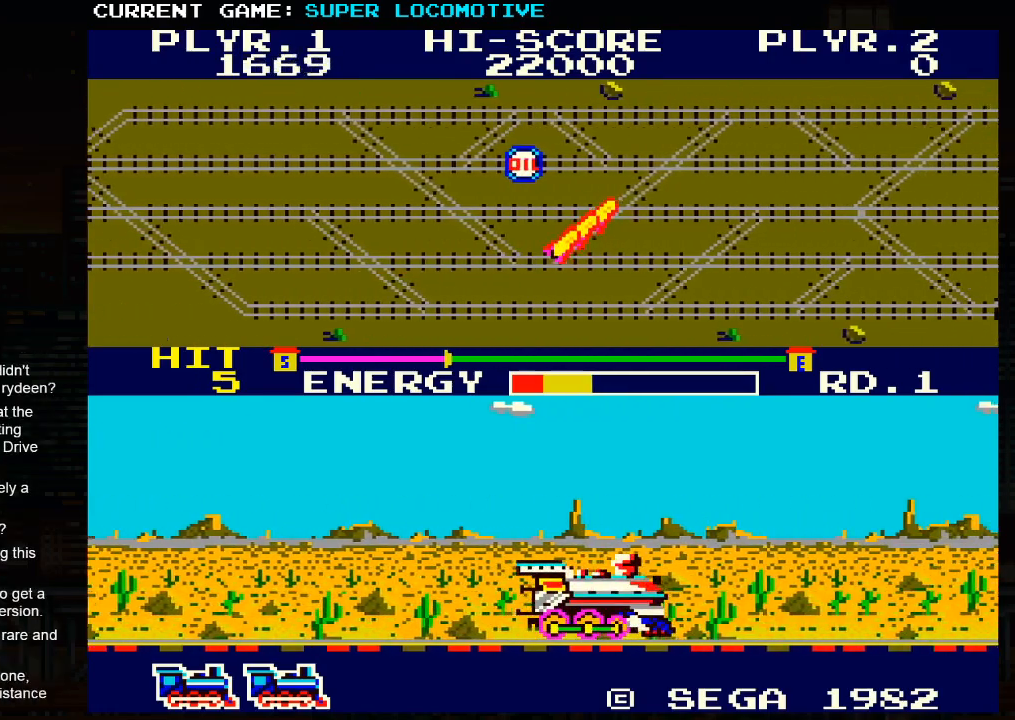
{"buttons": [], "left_stick": "right", "events": [[17, "left_stick", "right"]]}
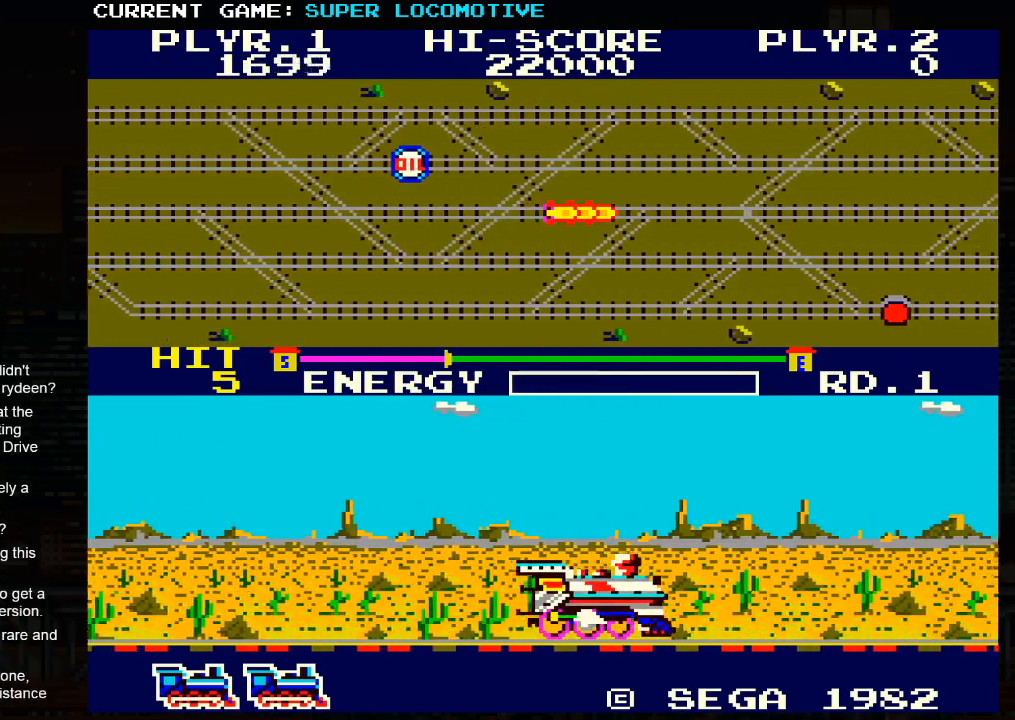
{"buttons": [], "left_stick": "down-right", "events": [[67, "left_stick", "down-right"]]}